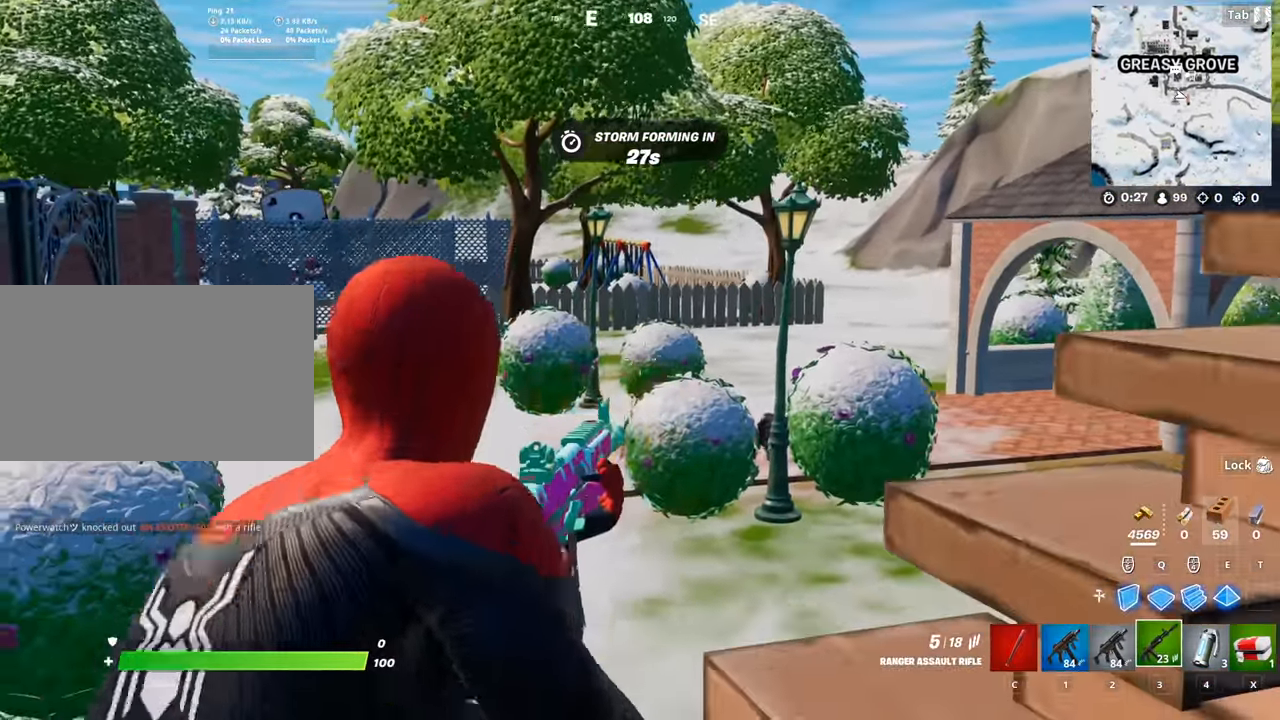
Gameplay with keyboard and mouse; each line is a JSON object with the keys and mouse buttons held at the frame after it. "events" lists presses ("down") and releases ("up") of "1", "2", "3", "4", "5", "a", "alt", "c", "caps_lock", "ctrl", "d", "e", "f", "g", "q", "r", "s", "shift", "space", "t", "tab", "v", "w", "x", "z", "mouse_left", "mouse_wheel" and "mouse_right" between this image and that frame as [ms after this image, input, new state], when the widget could be followed in between. "mouse_left", "mouse_wheel", "mouse_right" = the "left", "wheel", "right" buttons of the "mouse" list. No other keys are recorded. "wheel" means that the mouse wheel is clicked or scrolled. "mouse_move" is the direction in which the mouse moves at that frame (one of eight, or "still"), when it could be read.
{"keys": ["d"], "mouse": [], "mouse_move": "still", "events": [[217, "d", "down"], [350, "mouse_left", "up"], [350, "mouse_right", "up"], [401, "1", "down"], [501, "1", "up"]]}
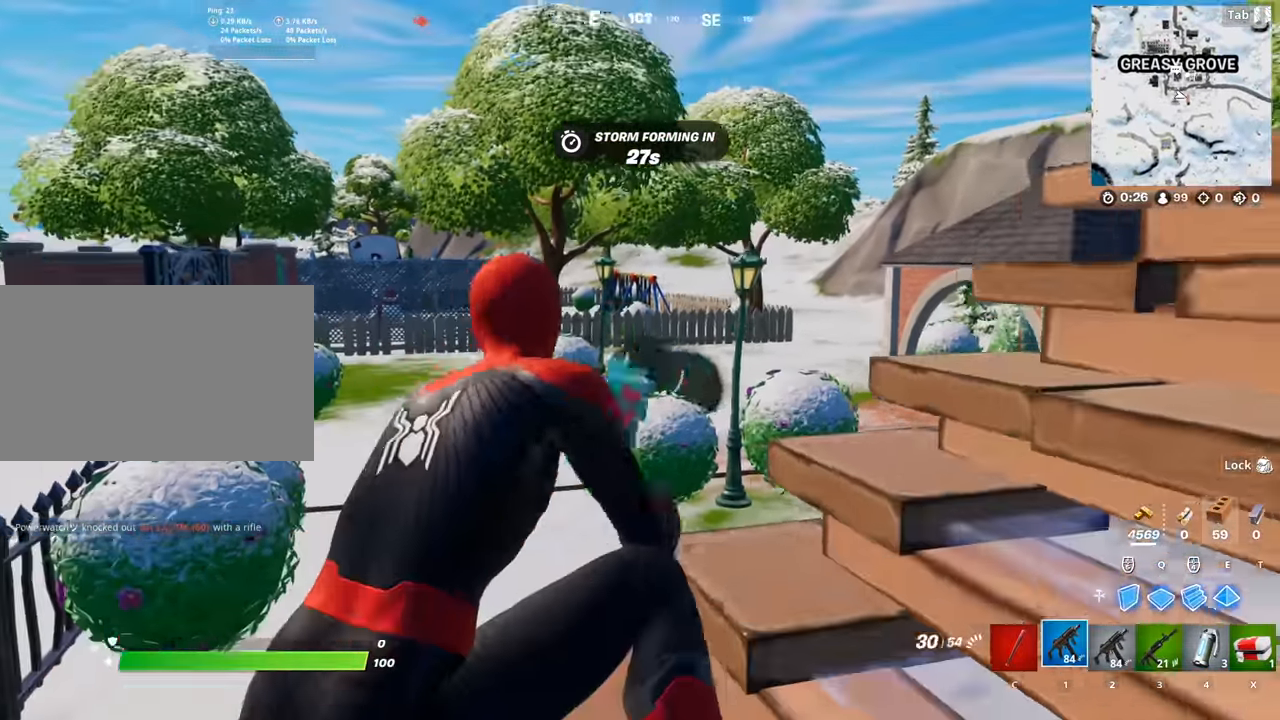
{"keys": ["a"], "mouse": ["right"], "mouse_move": "left", "events": [[83, "2", "down"], [183, "2", "up"], [183, "mouse_right", "down"], [283, "d", "up"], [367, "a", "down"]]}
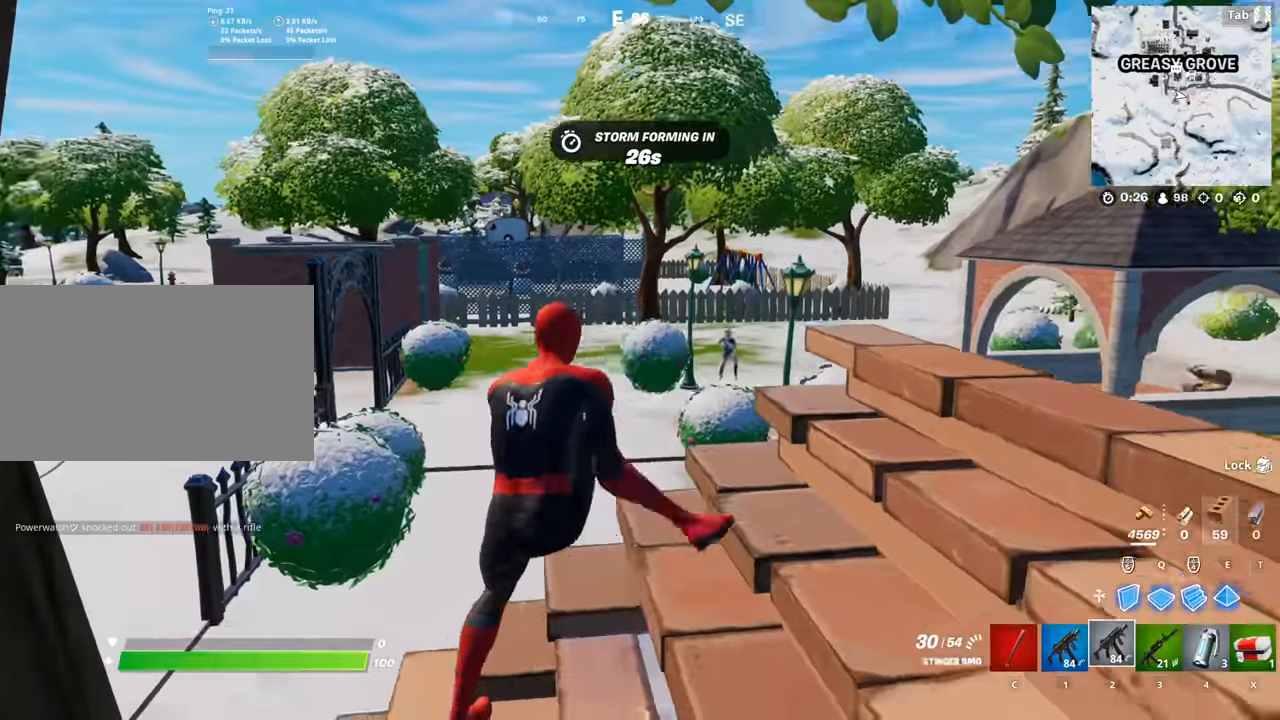
{"keys": ["a"], "mouse": ["left", "right"], "mouse_move": "up-left", "events": [[334, "mouse_left", "down"]]}
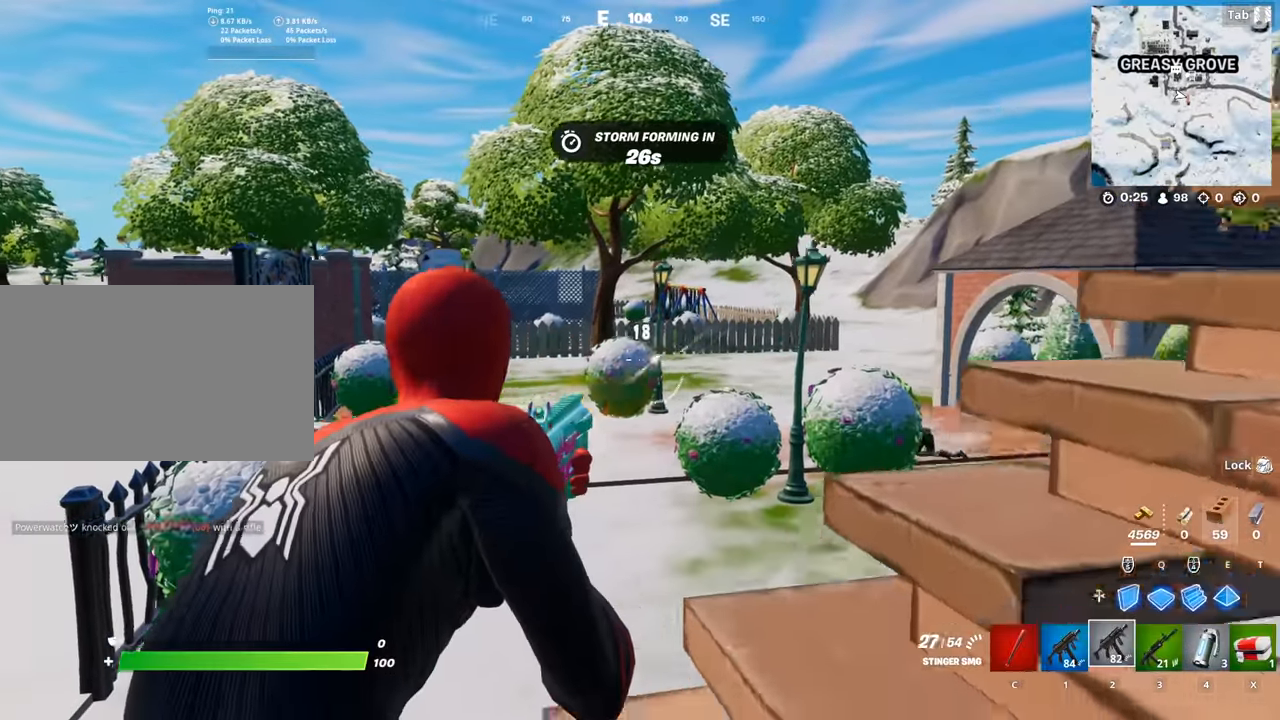
{"keys": ["a"], "mouse": ["left", "right"], "mouse_move": "still", "events": []}
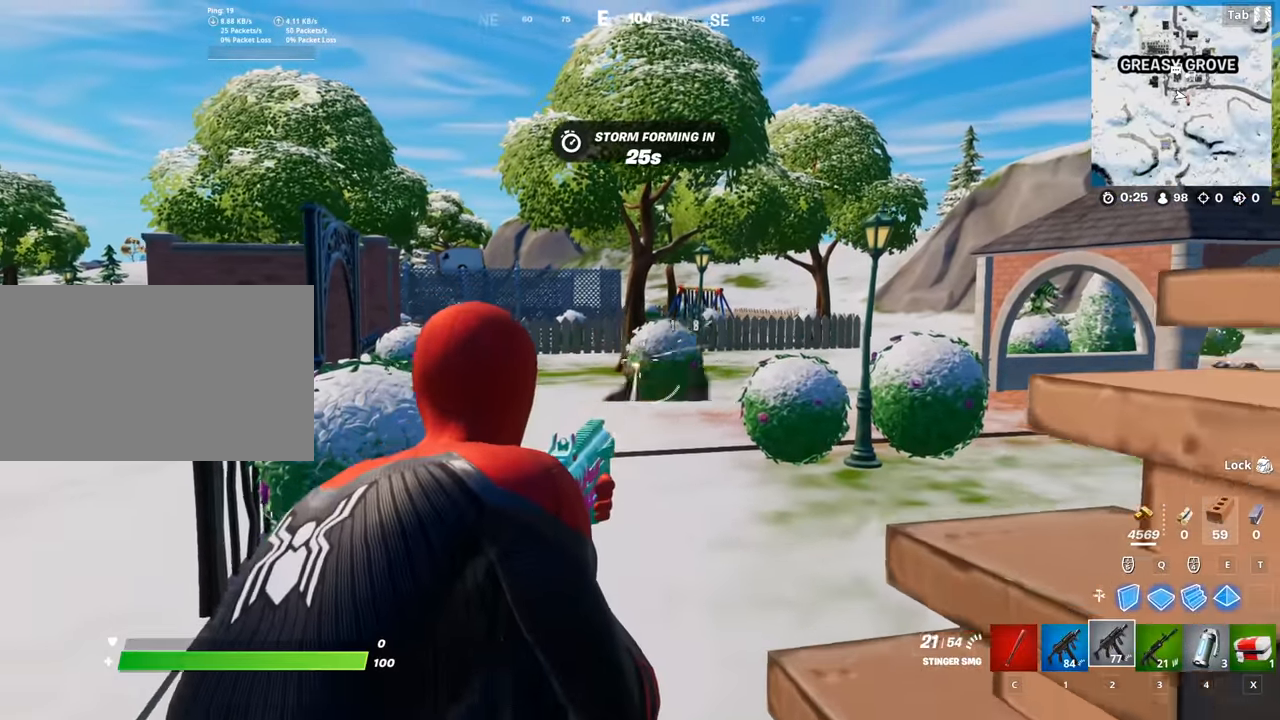
{"keys": ["d"], "mouse": ["left", "right"], "mouse_move": "right", "events": [[34, "a", "up"], [84, "d", "down"]]}
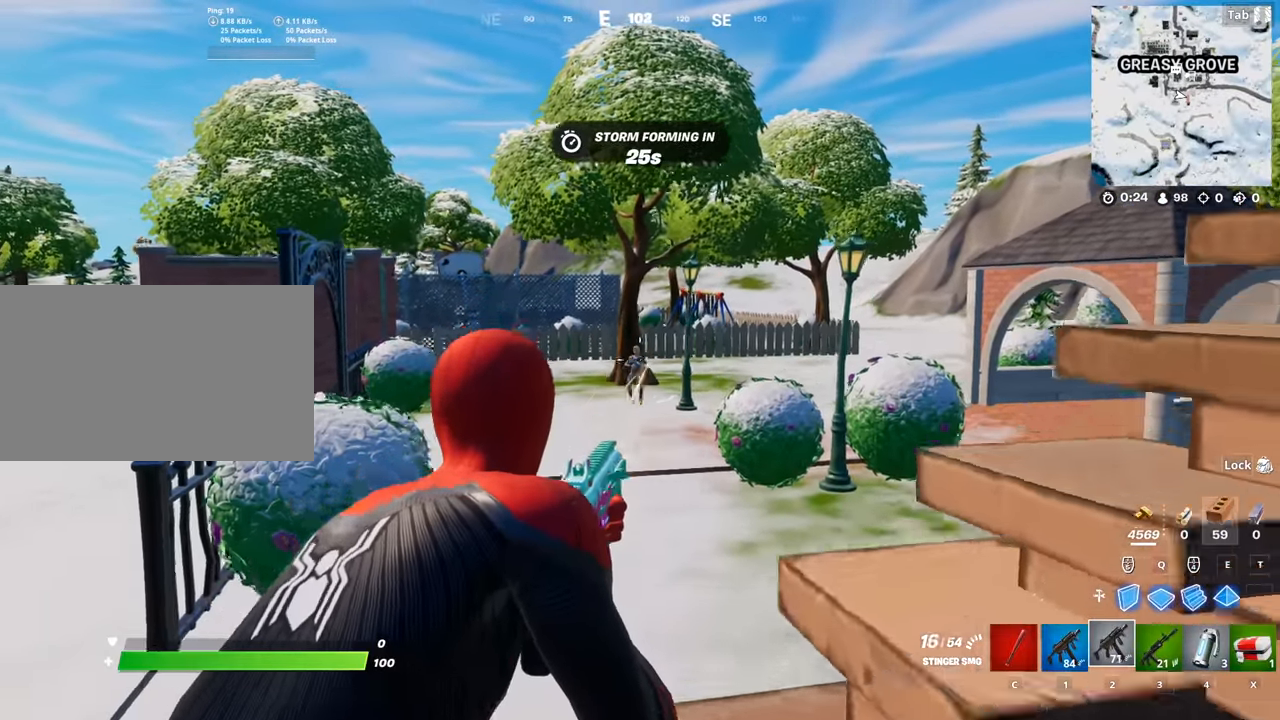
{"keys": ["a"], "mouse": ["left", "right"], "mouse_move": "down", "events": [[333, "a", "down"], [333, "d", "up"]]}
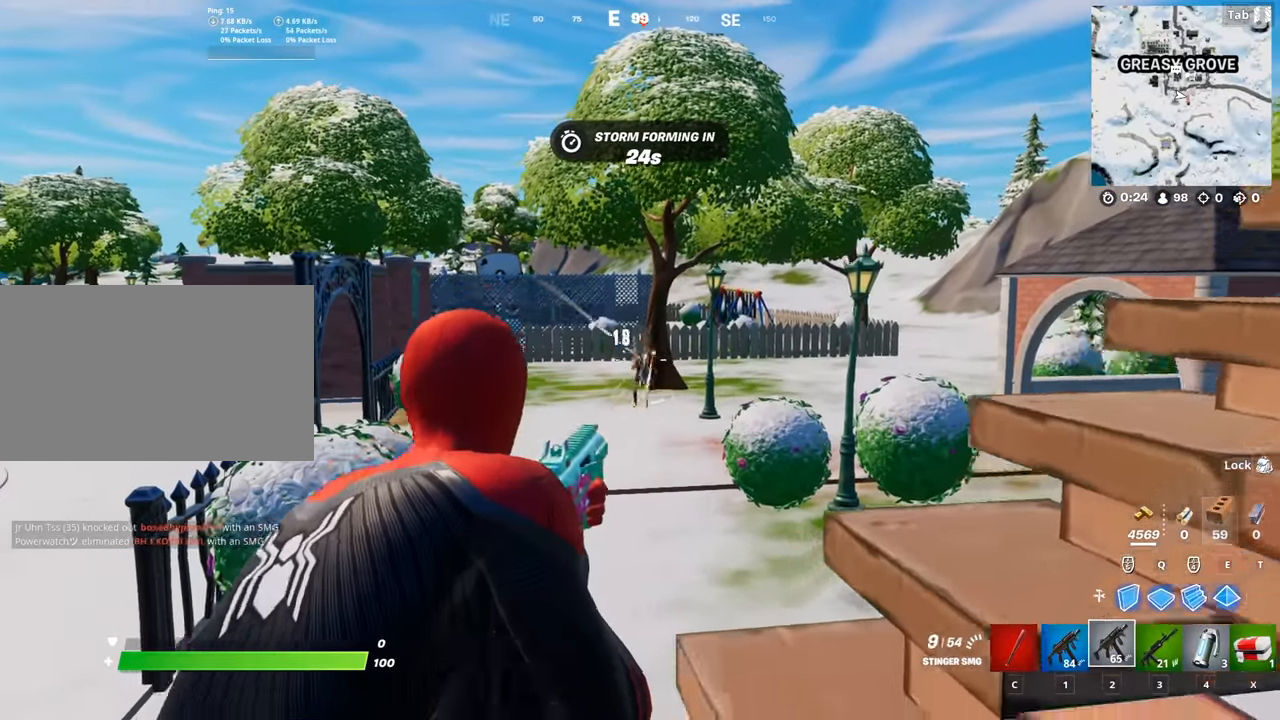
{"keys": ["a"], "mouse": ["left", "right"], "mouse_move": "right", "events": []}
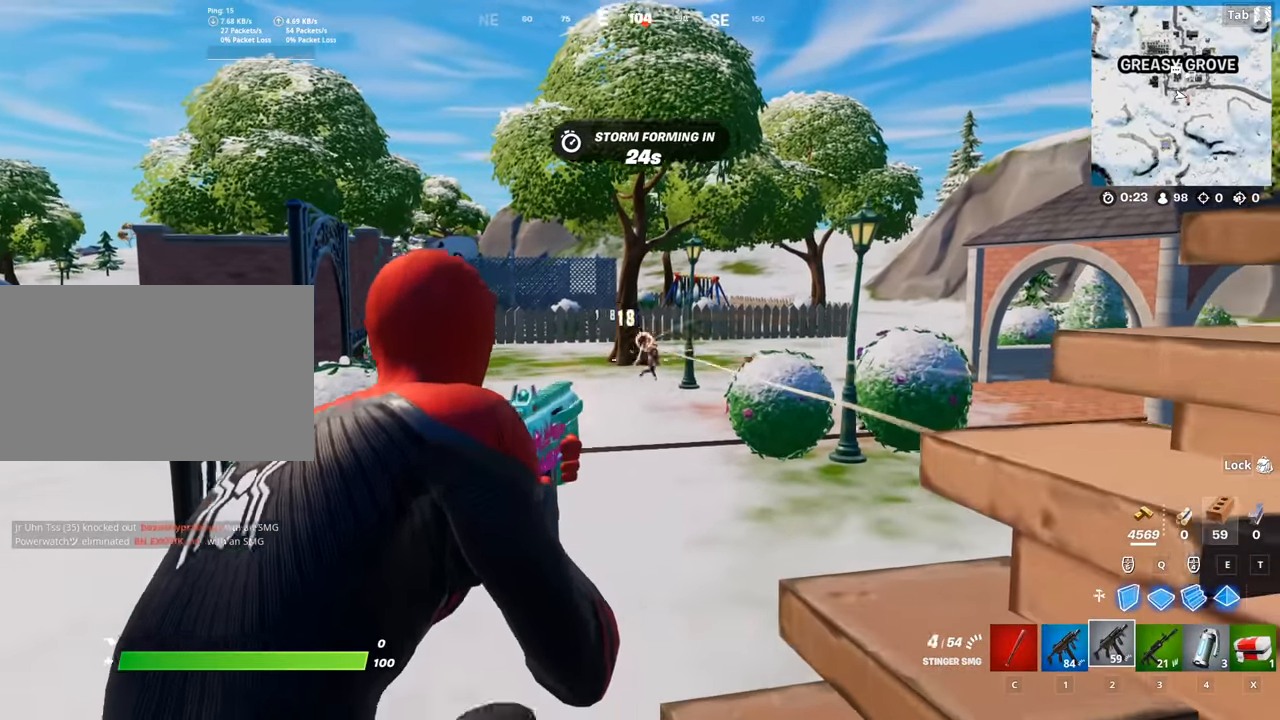
{"keys": ["d", "w"], "mouse": ["left", "right"], "mouse_move": "left", "events": [[17, "d", "down"], [50, "a", "up"], [484, "w", "down"]]}
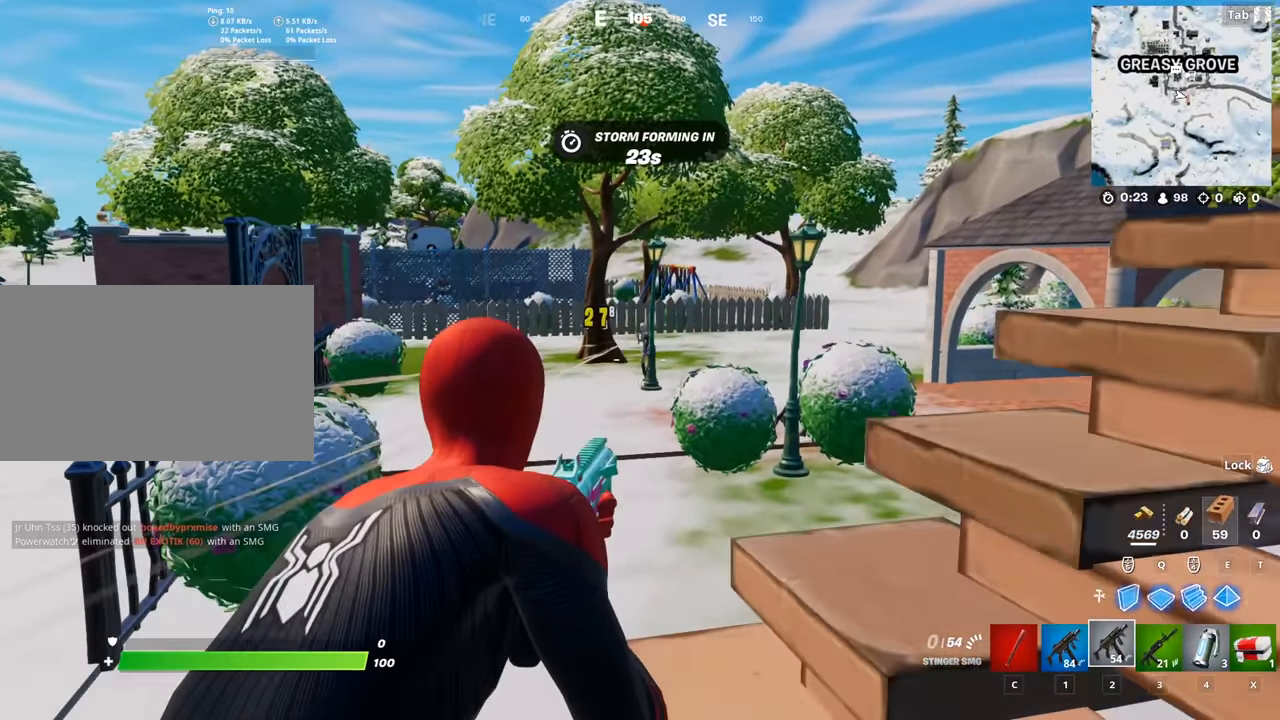
{"keys": ["a", "s"], "mouse": ["left", "right"], "mouse_move": "left", "events": [[34, "1", "down"], [34, "mouse_right", "up"], [84, "mouse_left", "up"], [167, "1", "up"], [201, "mouse_right", "down"], [201, "w", "up"], [334, "d", "up"], [334, "s", "down"], [384, "mouse_left", "down"], [434, "a", "down"]]}
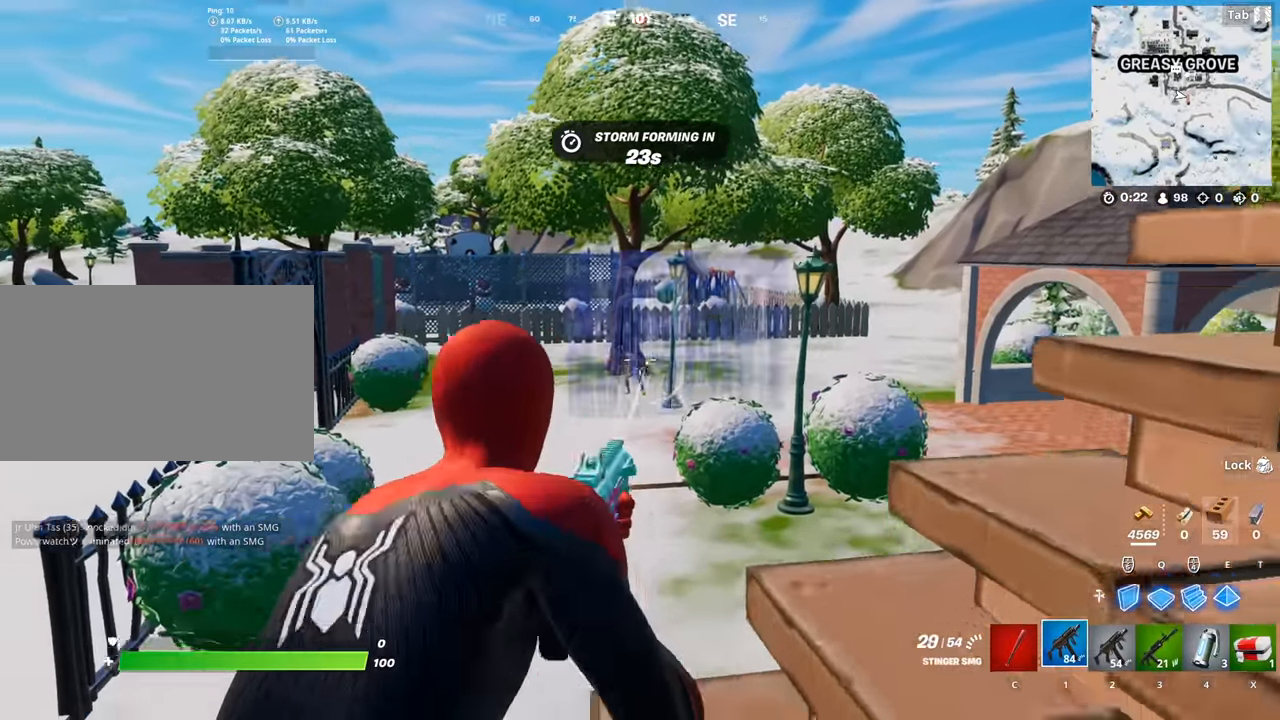
{"keys": ["d"], "mouse": ["left", "right"], "mouse_move": "up", "events": [[33, "s", "up"], [450, "d", "down"], [500, "a", "up"]]}
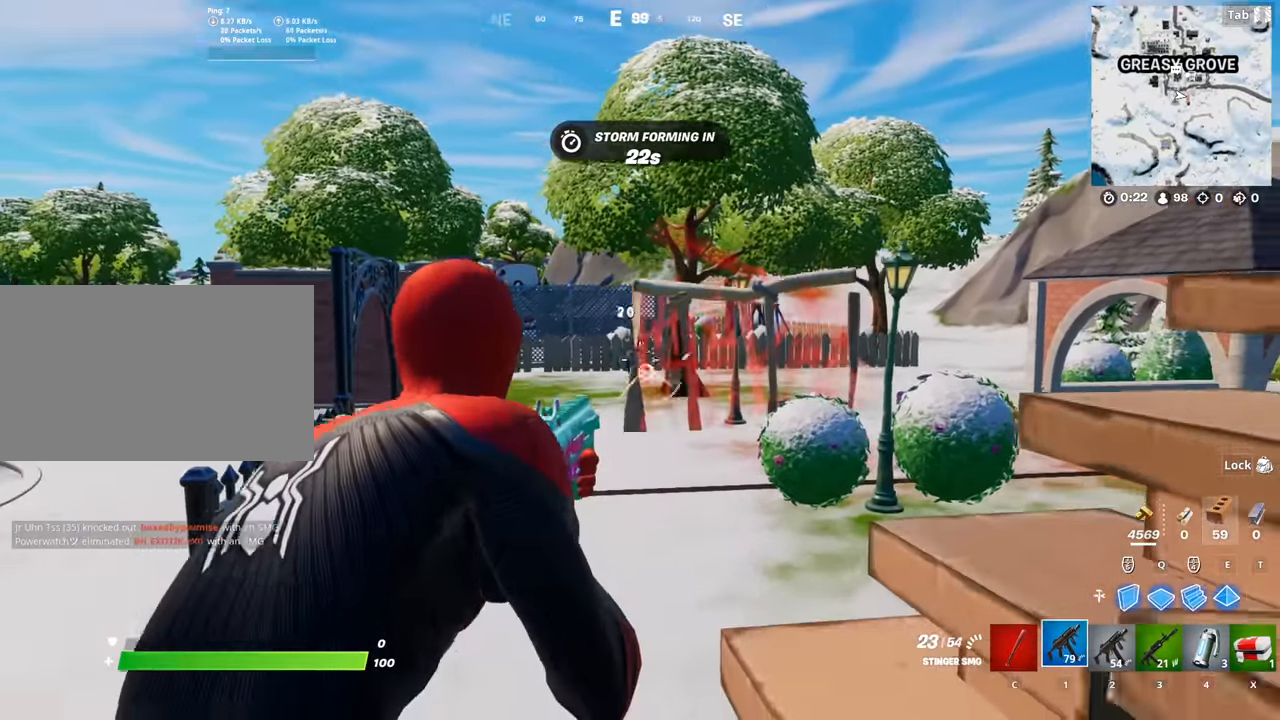
{"keys": ["d", "w"], "mouse": [], "mouse_move": "right", "events": [[418, "mouse_left", "up"], [418, "mouse_right", "up"], [418, "w", "down"]]}
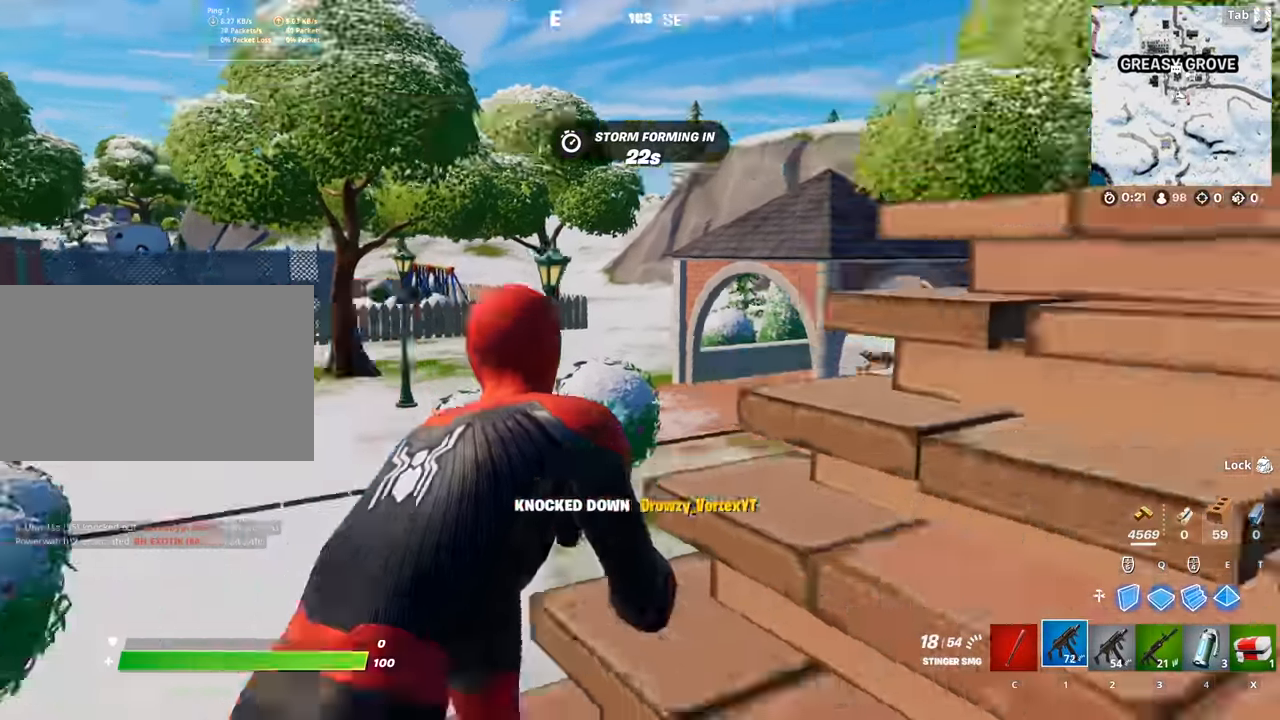
{"keys": ["q", "w"], "mouse": [], "mouse_move": "down", "events": [[17, "space", "down"], [200, "d", "up"], [200, "space", "up"], [434, "q", "down"]]}
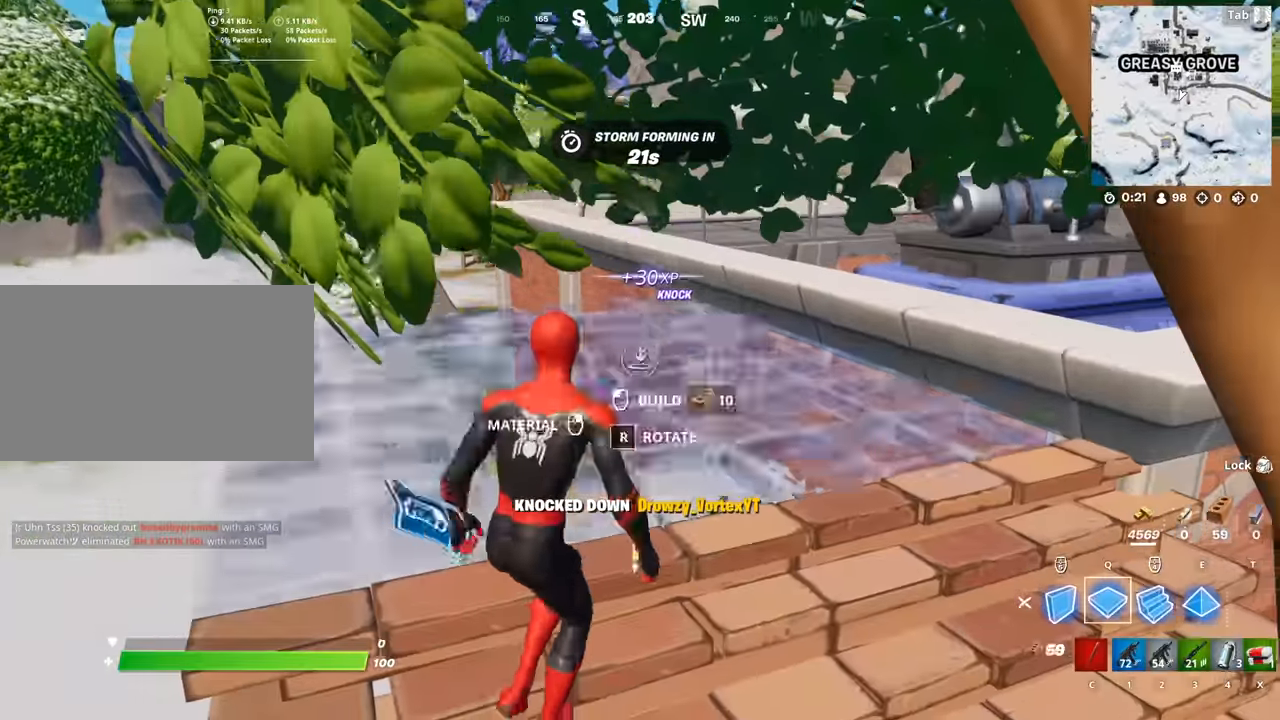
{"keys": ["c", "w"], "mouse": [], "mouse_move": "up", "events": [[34, "d", "down"], [34, "mouse_left", "down"], [117, "mouse_left", "up"], [117, "q", "up"], [301, "d", "up"], [401, "c", "down"]]}
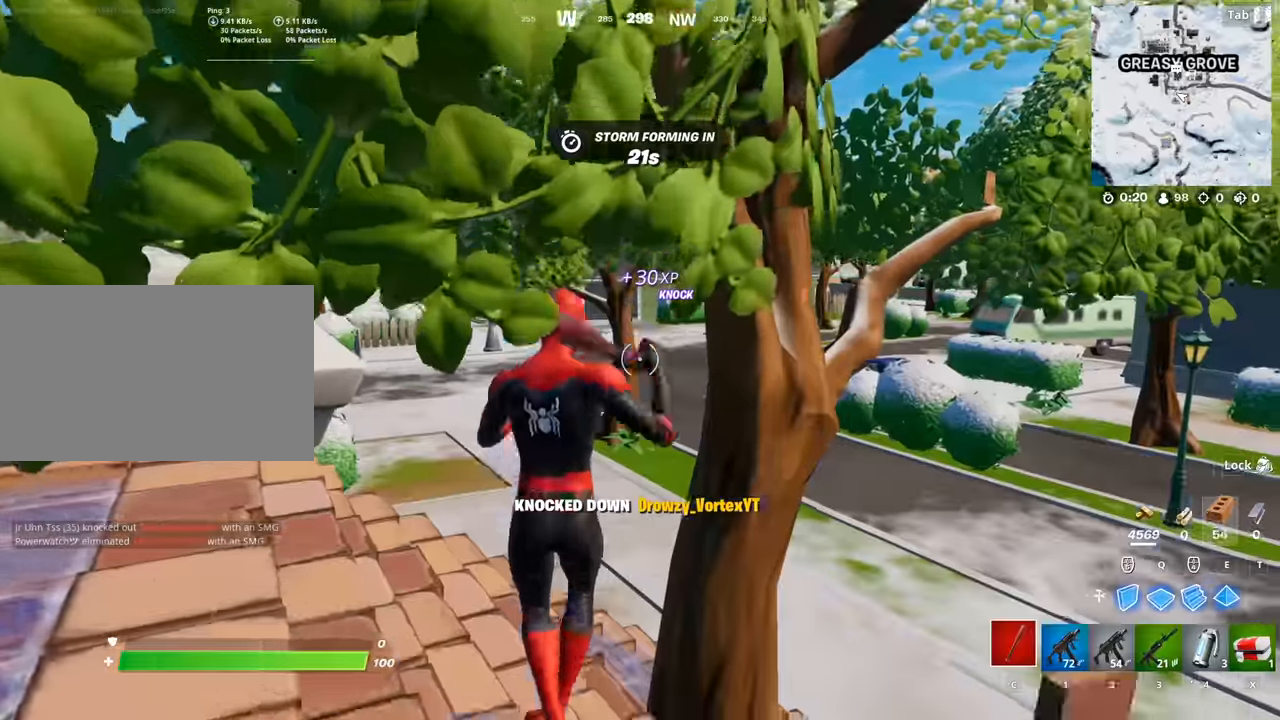
{"keys": ["d"], "mouse": ["left"], "mouse_move": "left", "events": [[50, "c", "up"], [133, "d", "down"], [234, "mouse_left", "down"], [334, "shift", "down"], [334, "w", "up"], [467, "shift", "up"]]}
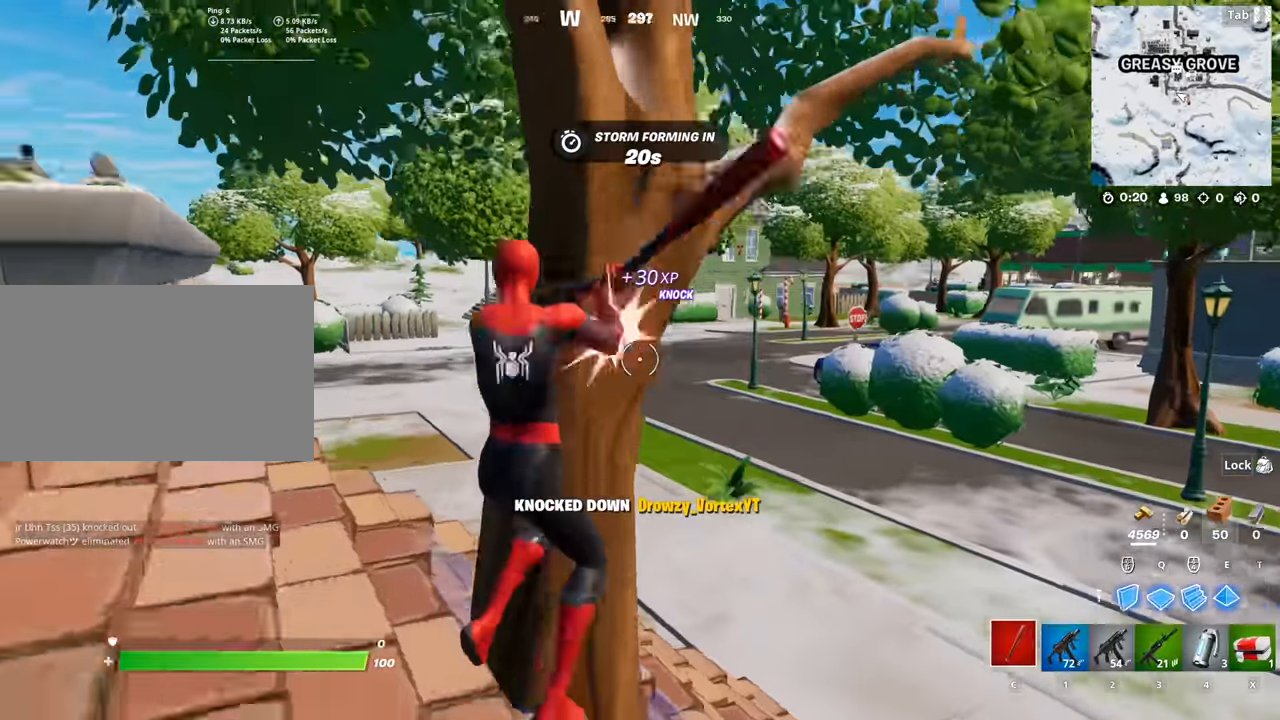
{"keys": ["s"], "mouse": ["left"], "mouse_move": "up-left", "events": [[67, "s", "down"], [151, "d", "up"]]}
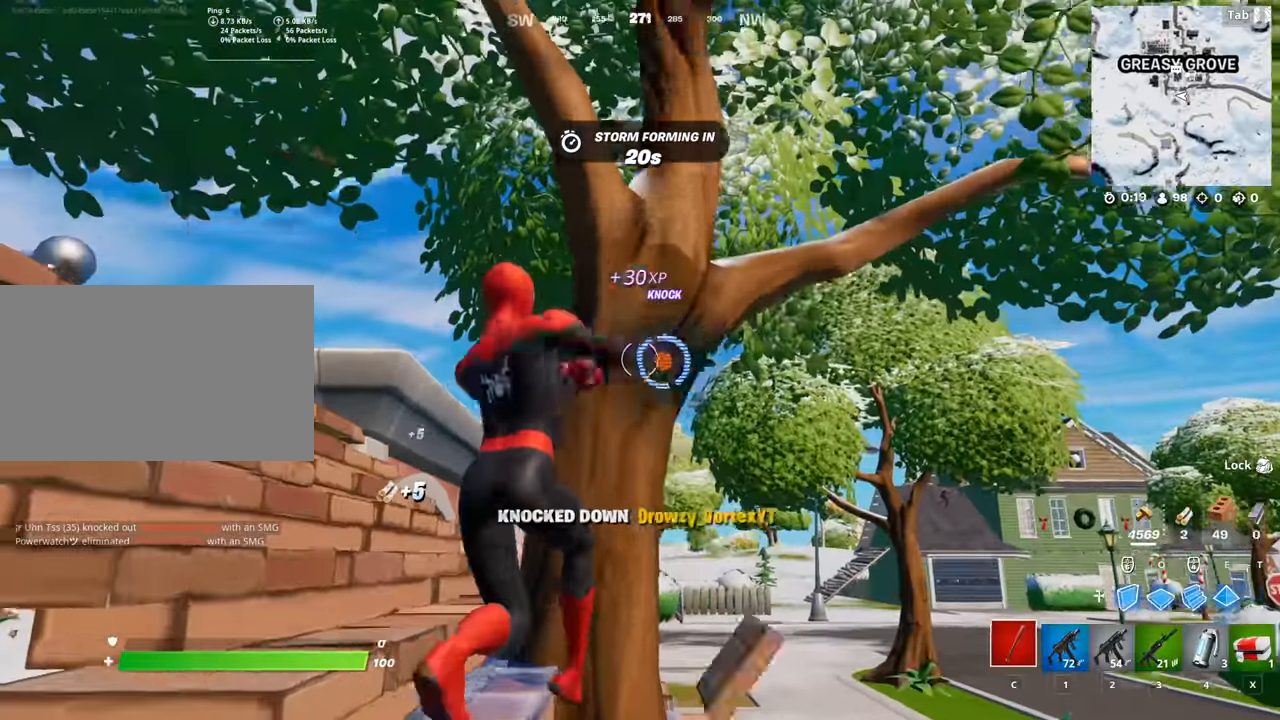
{"keys": ["s"], "mouse": ["left"], "mouse_move": "down", "events": [[117, "a", "down"], [317, "a", "up"]]}
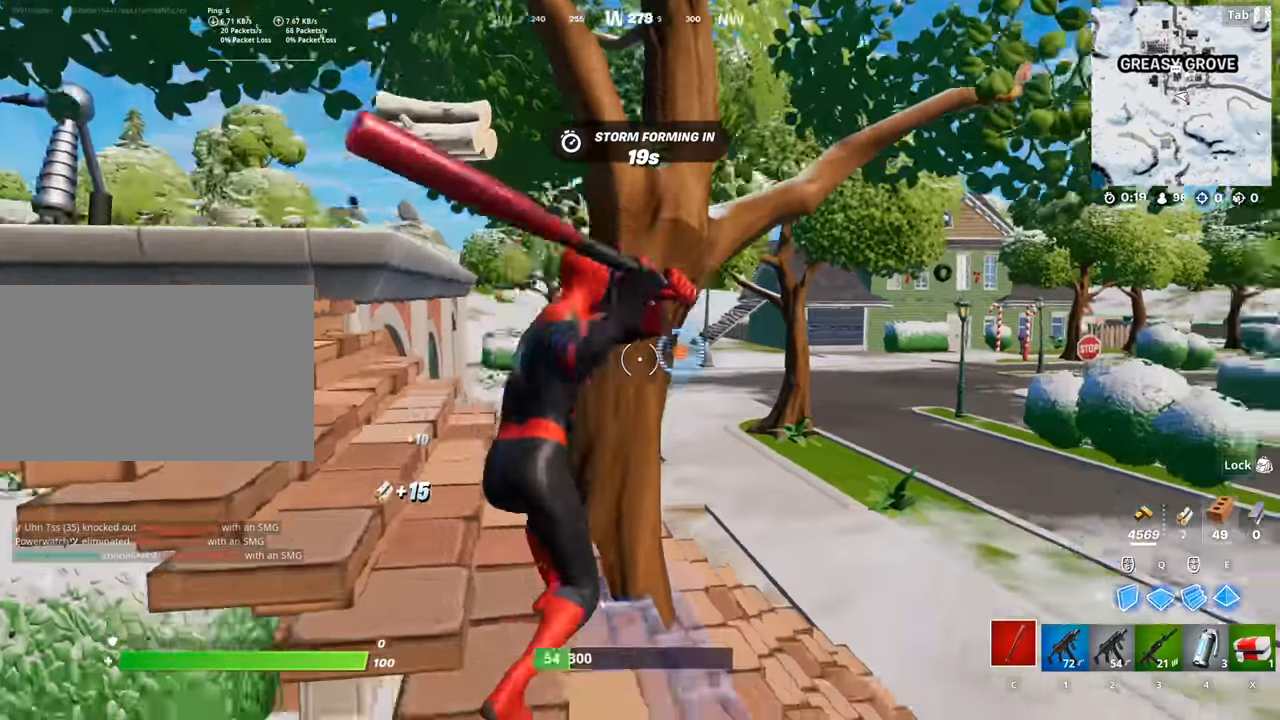
{"keys": ["w"], "mouse": ["left"], "mouse_move": "still", "events": [[51, "a", "down"], [84, "s", "up"], [184, "a", "up"], [468, "w", "down"]]}
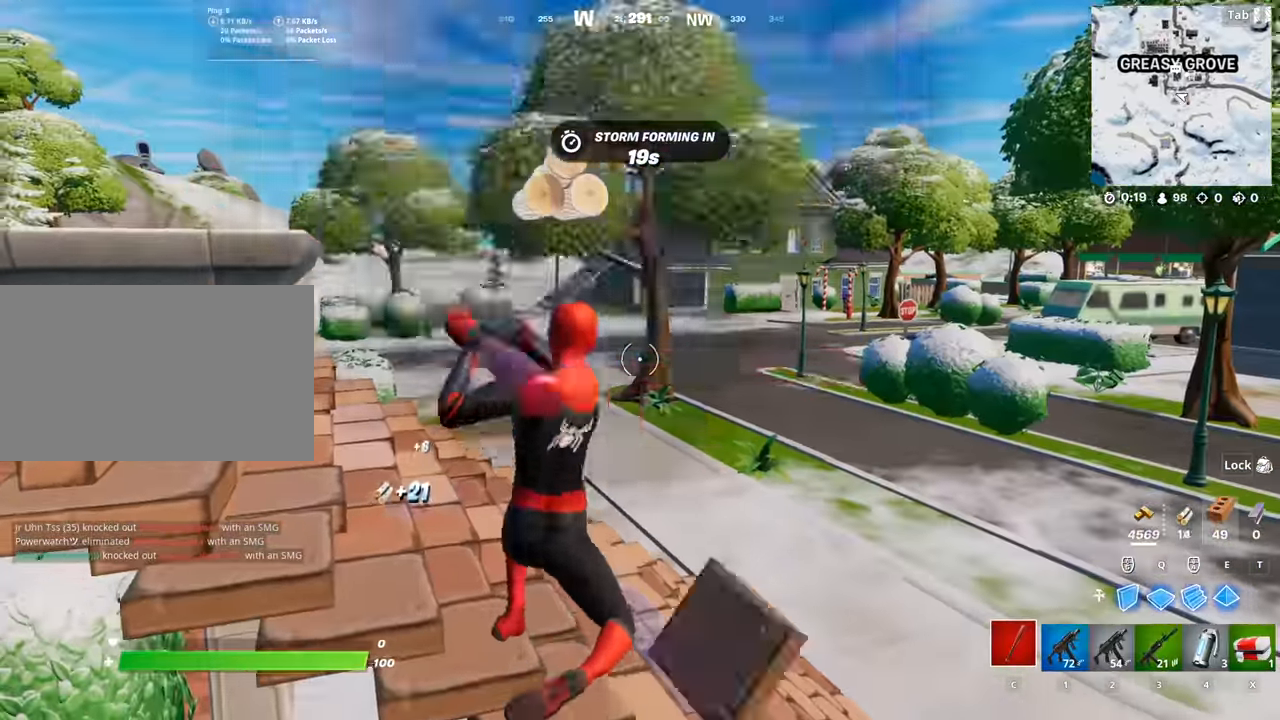
{"keys": ["w"], "mouse": [], "events": [[17, "a", "down"], [150, "a", "up"], [150, "mouse_left", "up"], [150, "space", "down"], [250, "1", "down"], [334, "space", "up"], [434, "1", "up"]]}
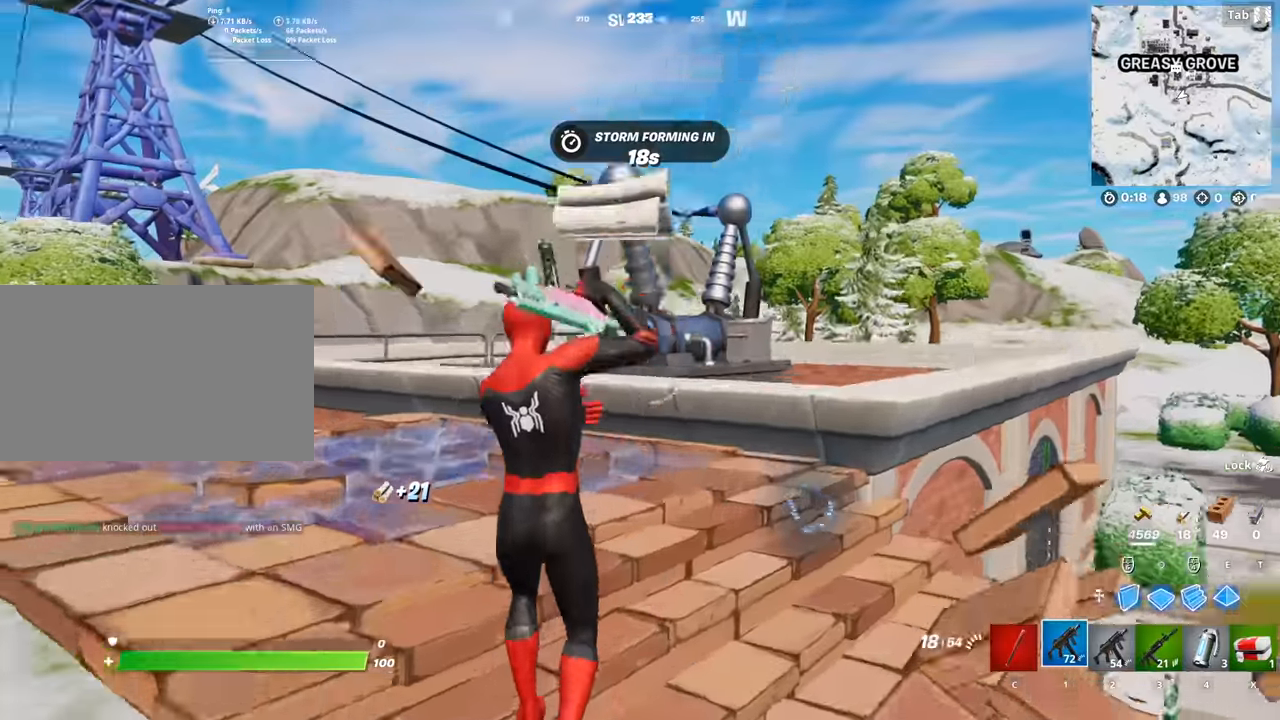
{"keys": ["space", "w"], "mouse": [], "mouse_move": "left", "events": [[500, "space", "down"]]}
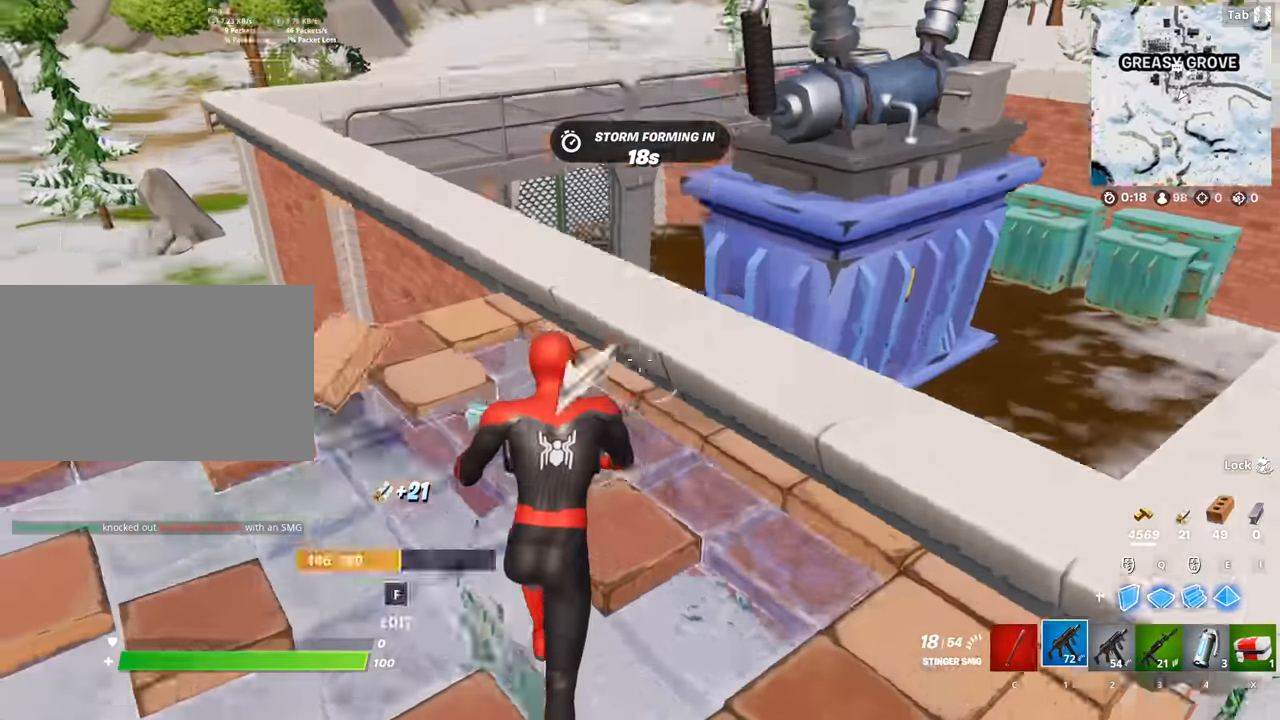
{"keys": ["d", "w"], "mouse": [], "mouse_move": "still", "events": [[84, "r", "down"], [184, "r", "up"], [184, "space", "up"], [317, "d", "down"]]}
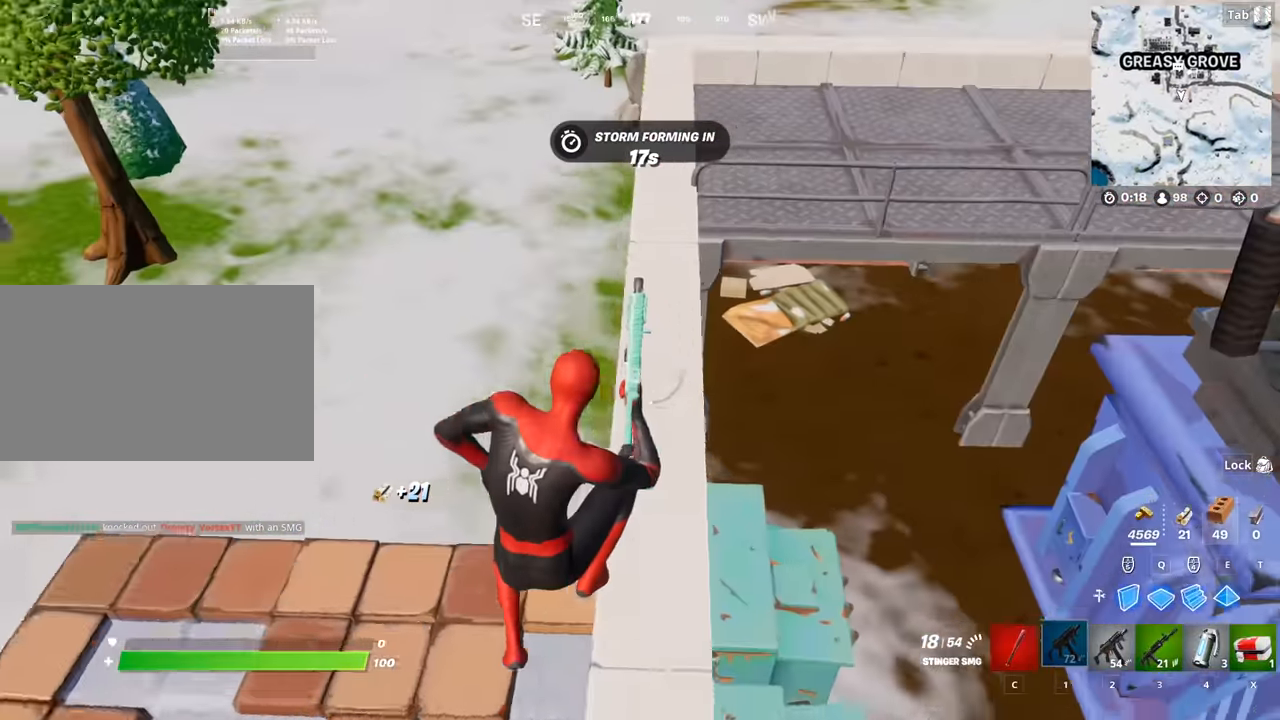
{"keys": ["w"], "mouse": [], "mouse_move": "up-right", "events": [[200, "d", "up"]]}
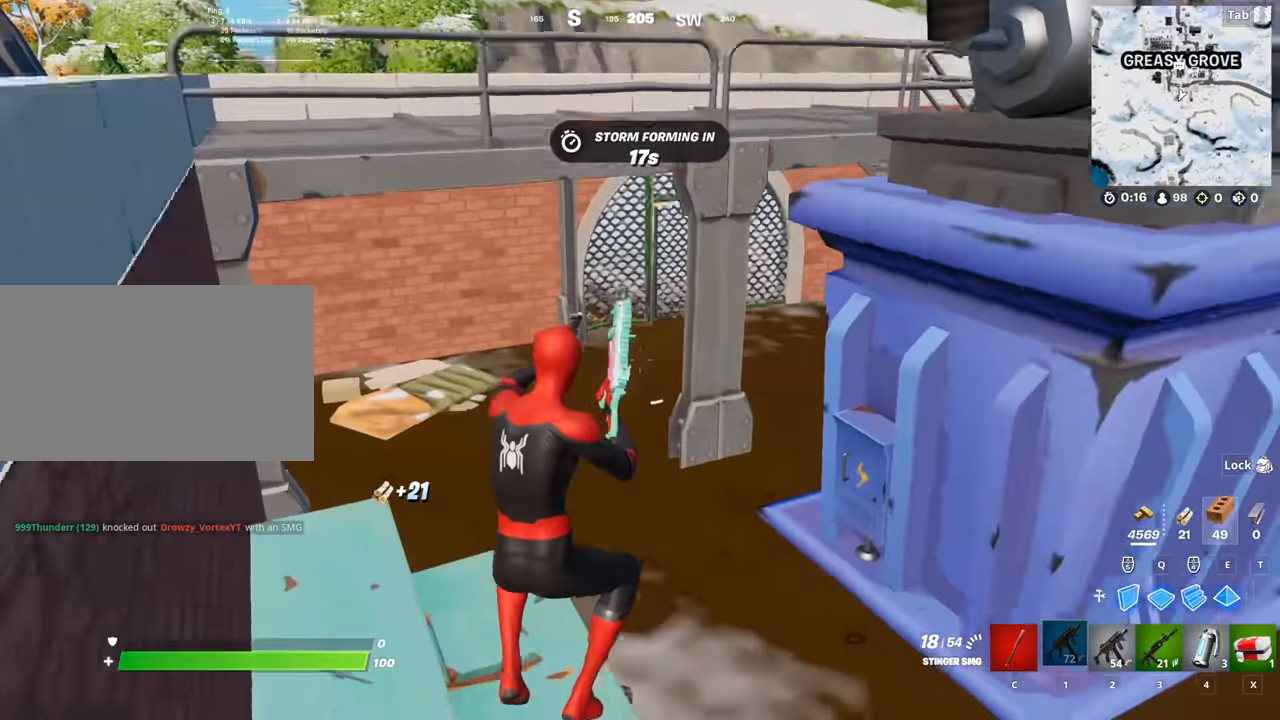
{"keys": ["w"], "mouse": [], "mouse_move": "still", "events": []}
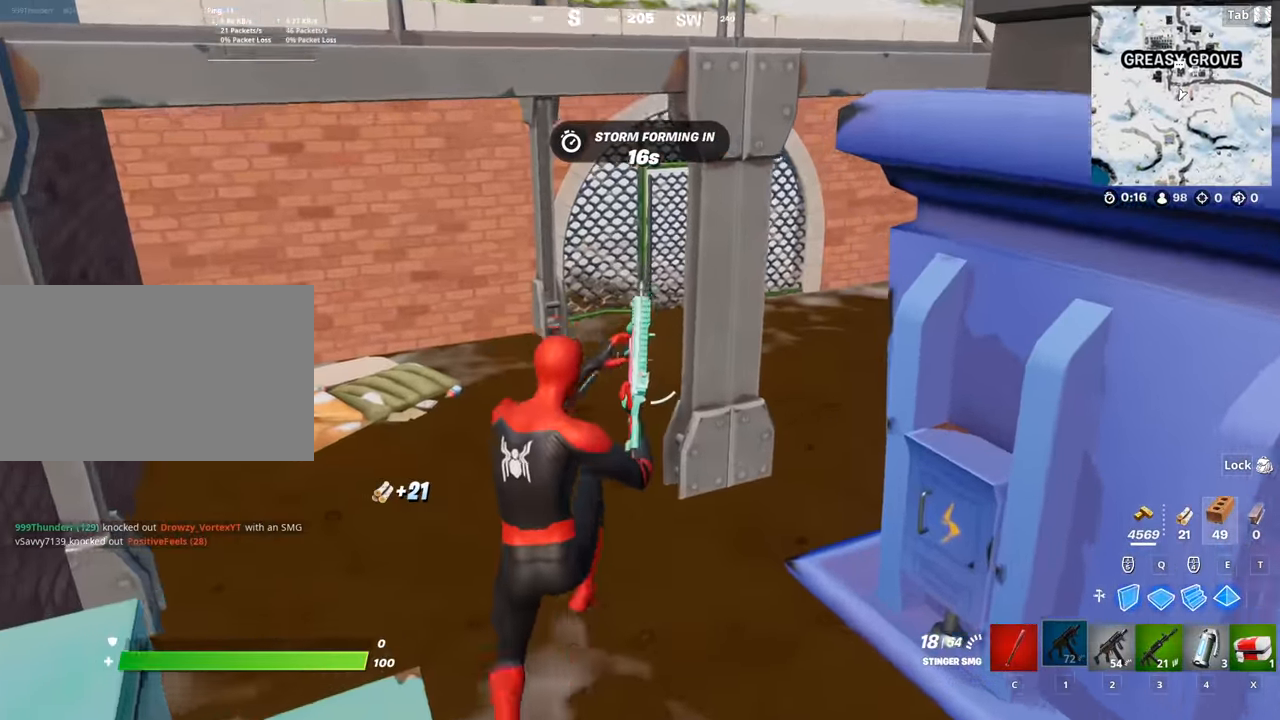
{"keys": ["a", "w"], "mouse": [], "mouse_move": "still", "events": [[83, "a", "down"]]}
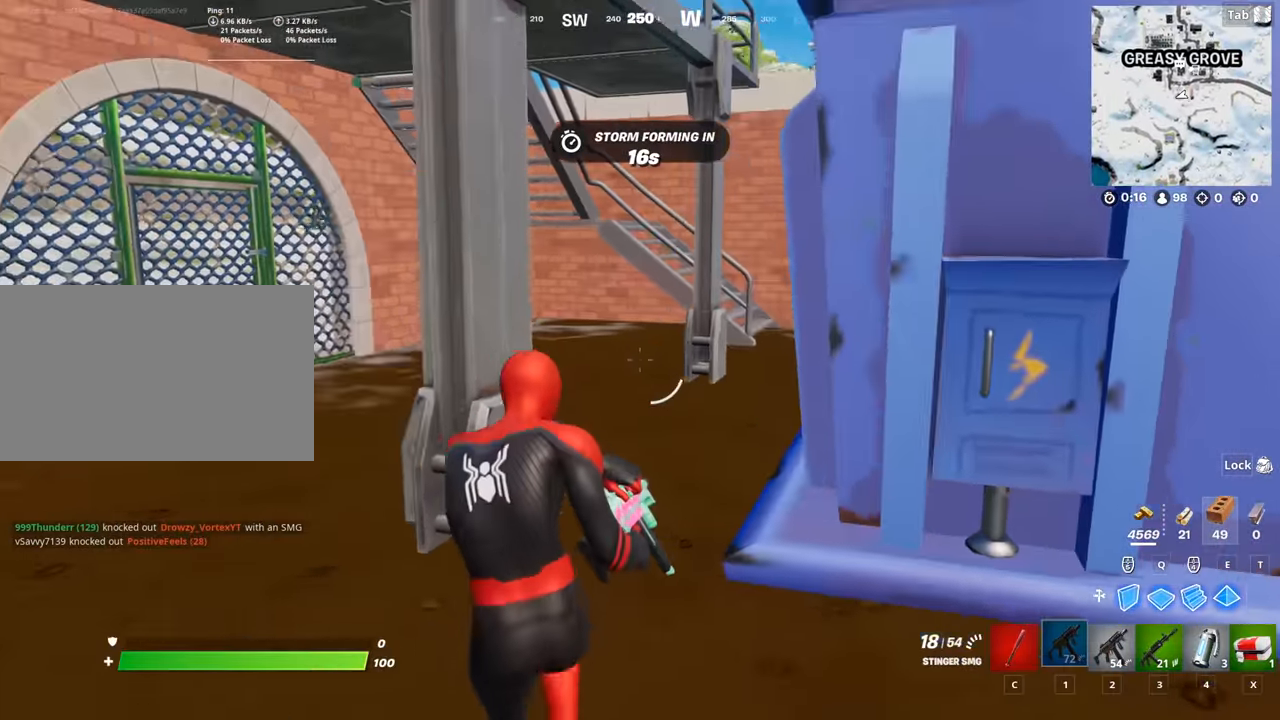
{"keys": ["a", "w"], "mouse": [], "mouse_move": "still", "events": []}
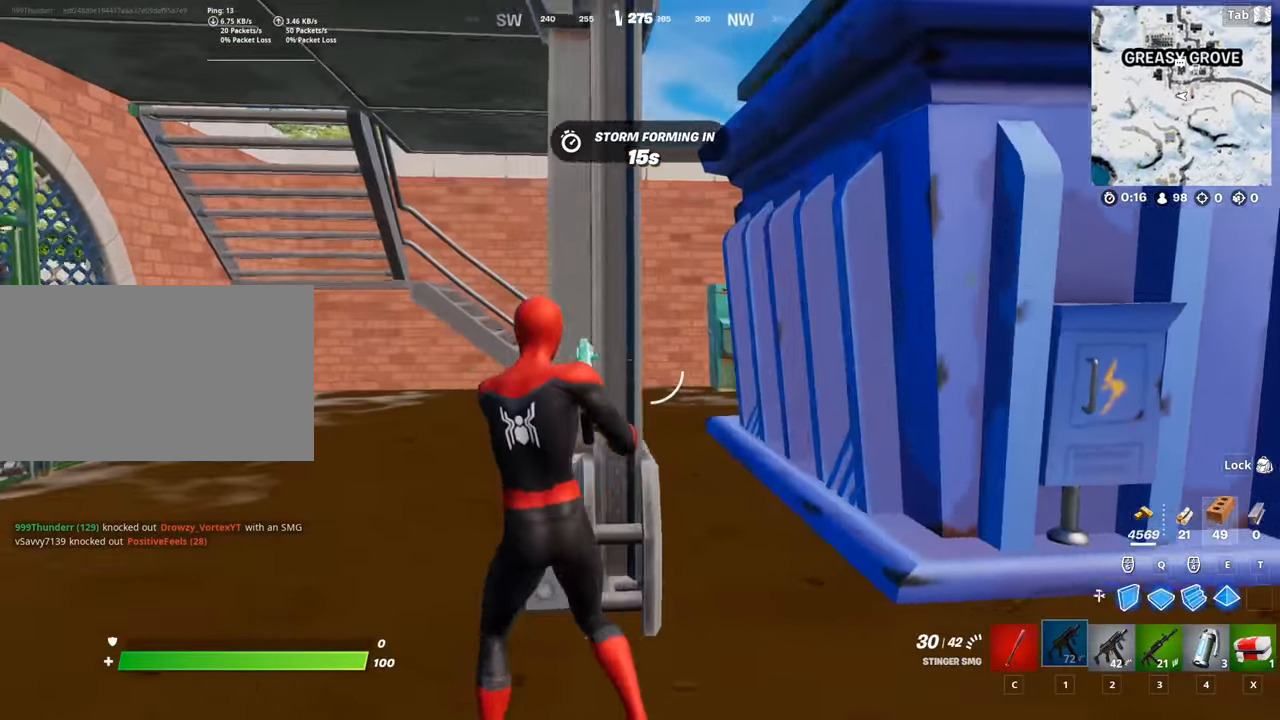
{"keys": ["w"], "mouse": [], "mouse_move": "still", "events": [[217, "c", "down"], [267, "a", "up"], [300, "c", "up"]]}
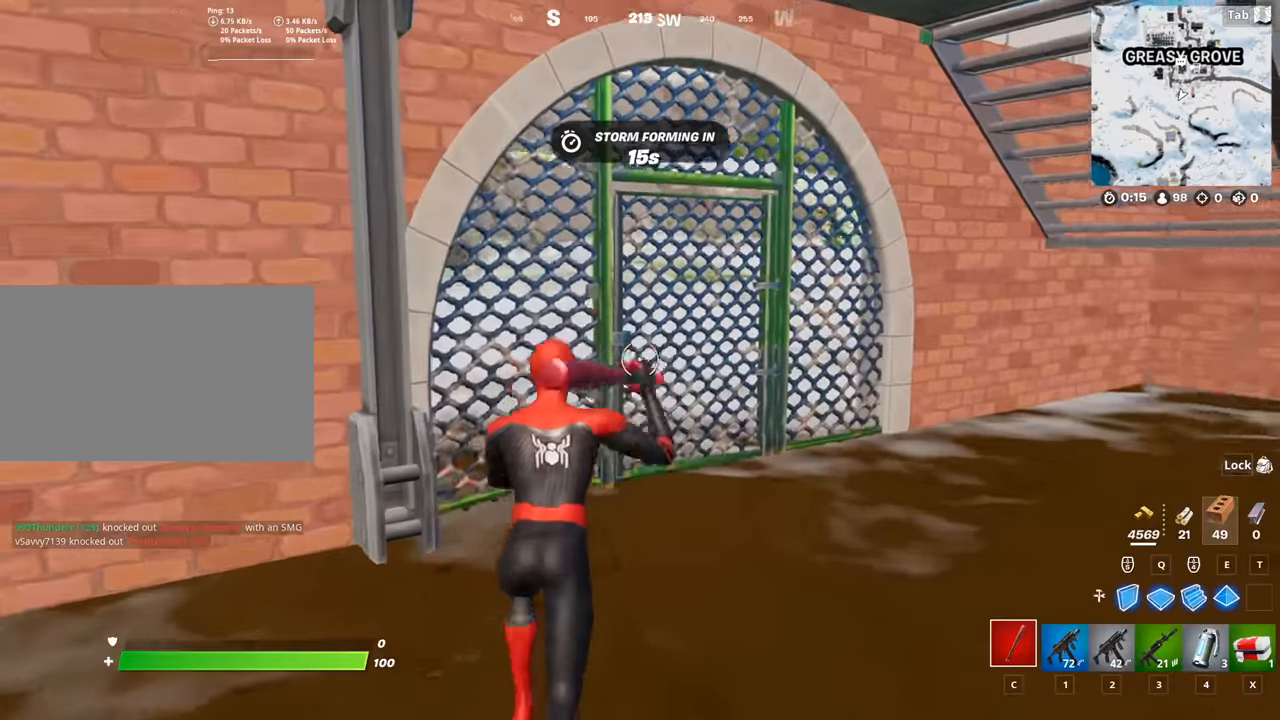
{"keys": ["d"], "mouse": ["left"], "mouse_move": "still", "events": [[50, "d", "down"], [50, "mouse_left", "down"], [334, "shift", "down"], [334, "w", "up"], [467, "shift", "up"]]}
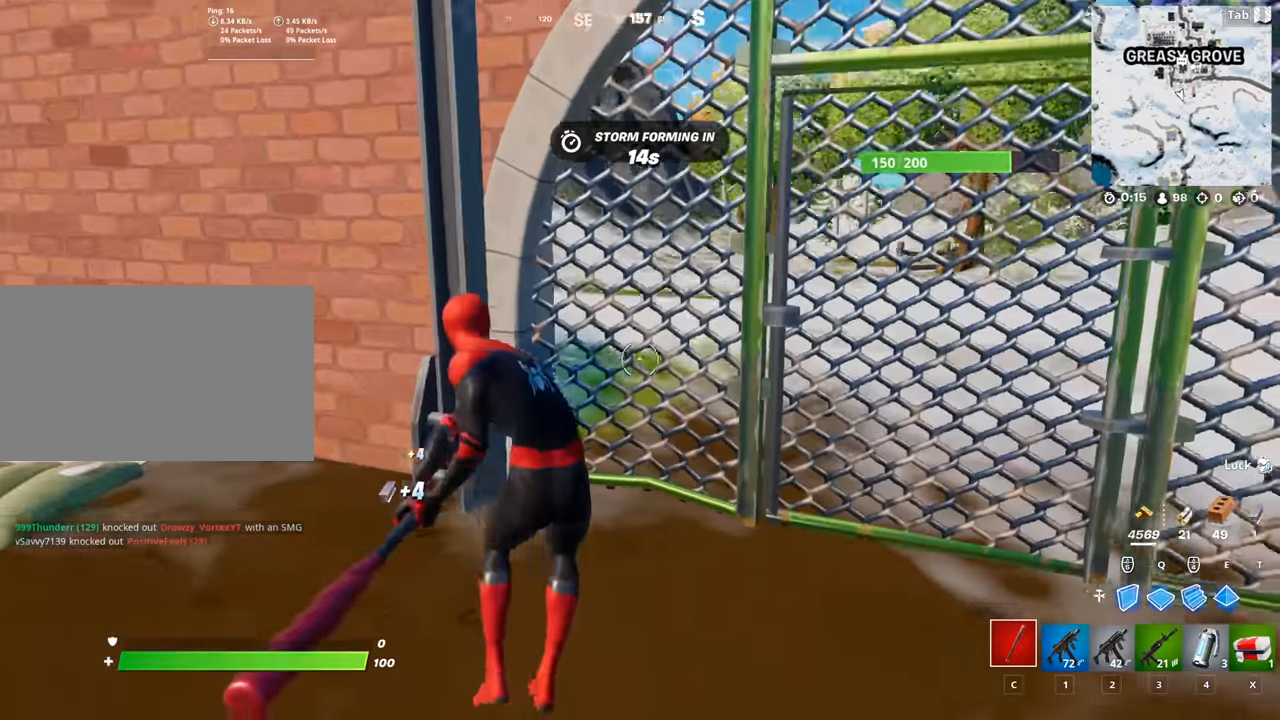
{"keys": ["w"], "mouse": ["left"], "mouse_move": "still", "events": [[434, "d", "up"], [434, "w", "down"]]}
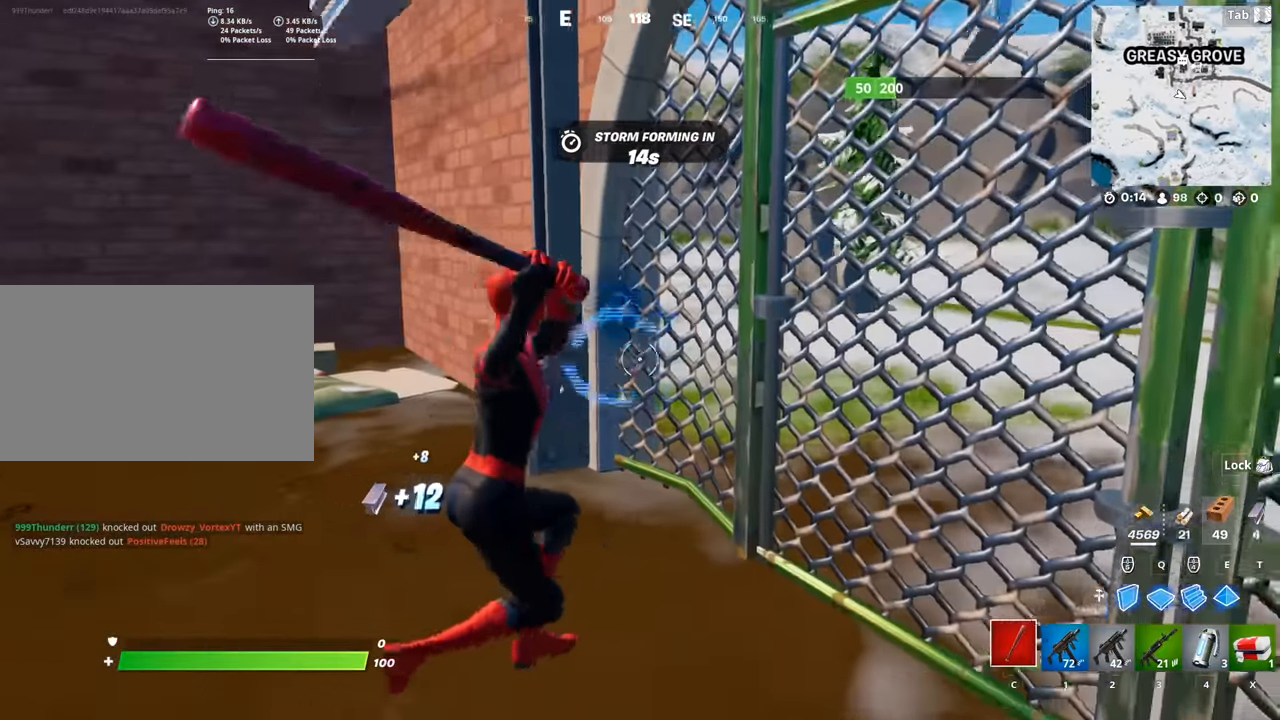
{"keys": ["d", "w"], "mouse": ["left"], "mouse_move": "up-right", "events": [[451, "d", "down"]]}
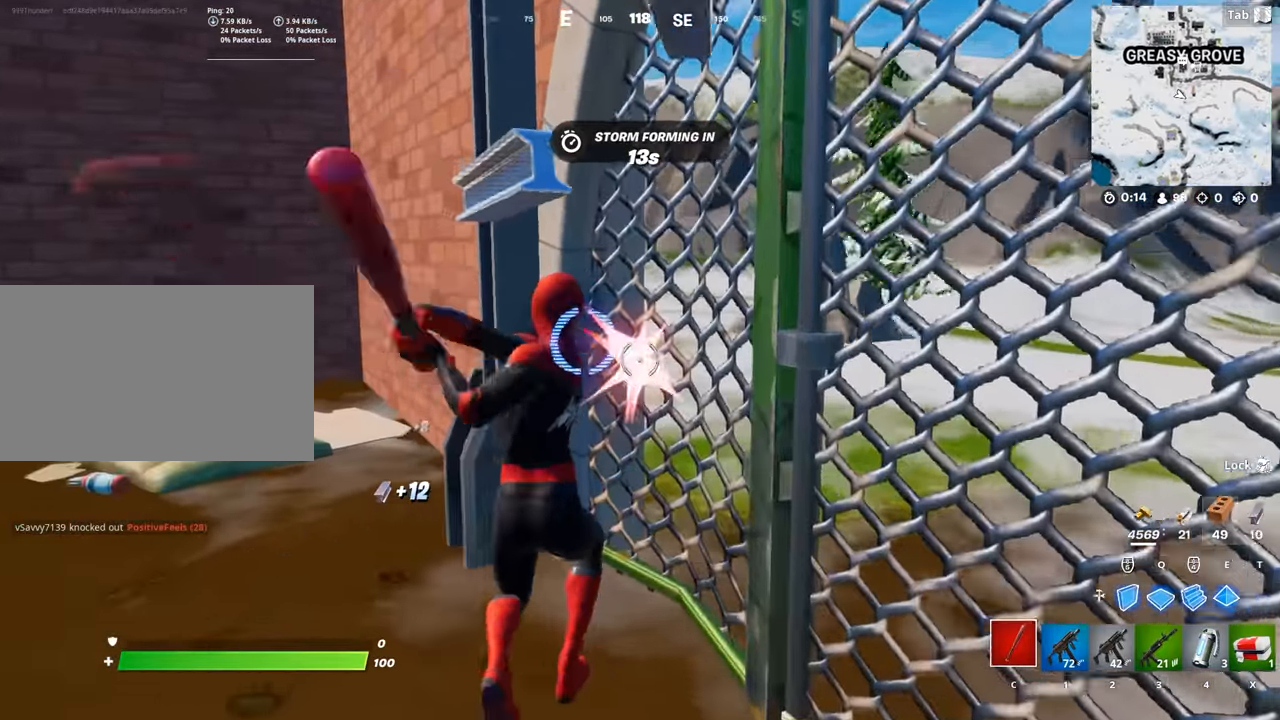
{"keys": ["d", "w"], "mouse": [], "mouse_move": "down-left", "events": [[133, "2", "down"], [133, "mouse_left", "up"], [183, "space", "down"], [317, "2", "up"], [467, "space", "up"]]}
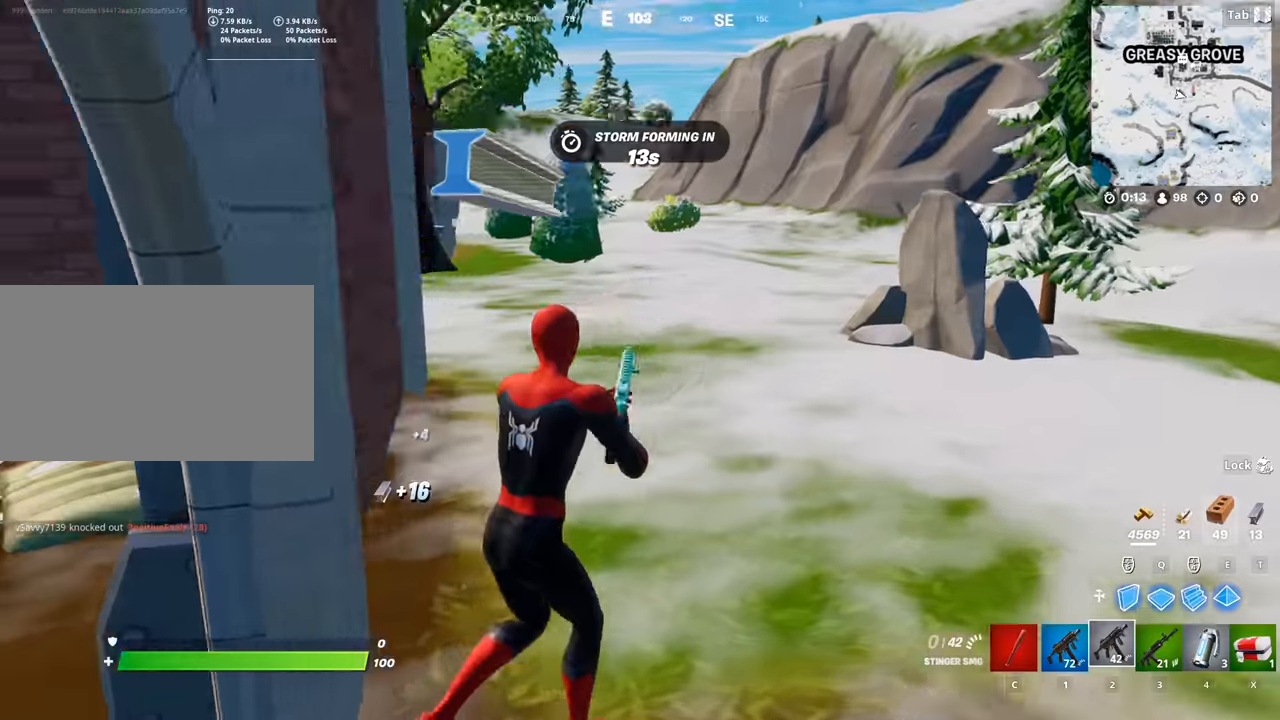
{"keys": ["space", "w"], "mouse": [], "mouse_move": "still", "events": [[151, "d", "up"], [301, "3", "down"], [334, "space", "down"], [384, "3", "up"]]}